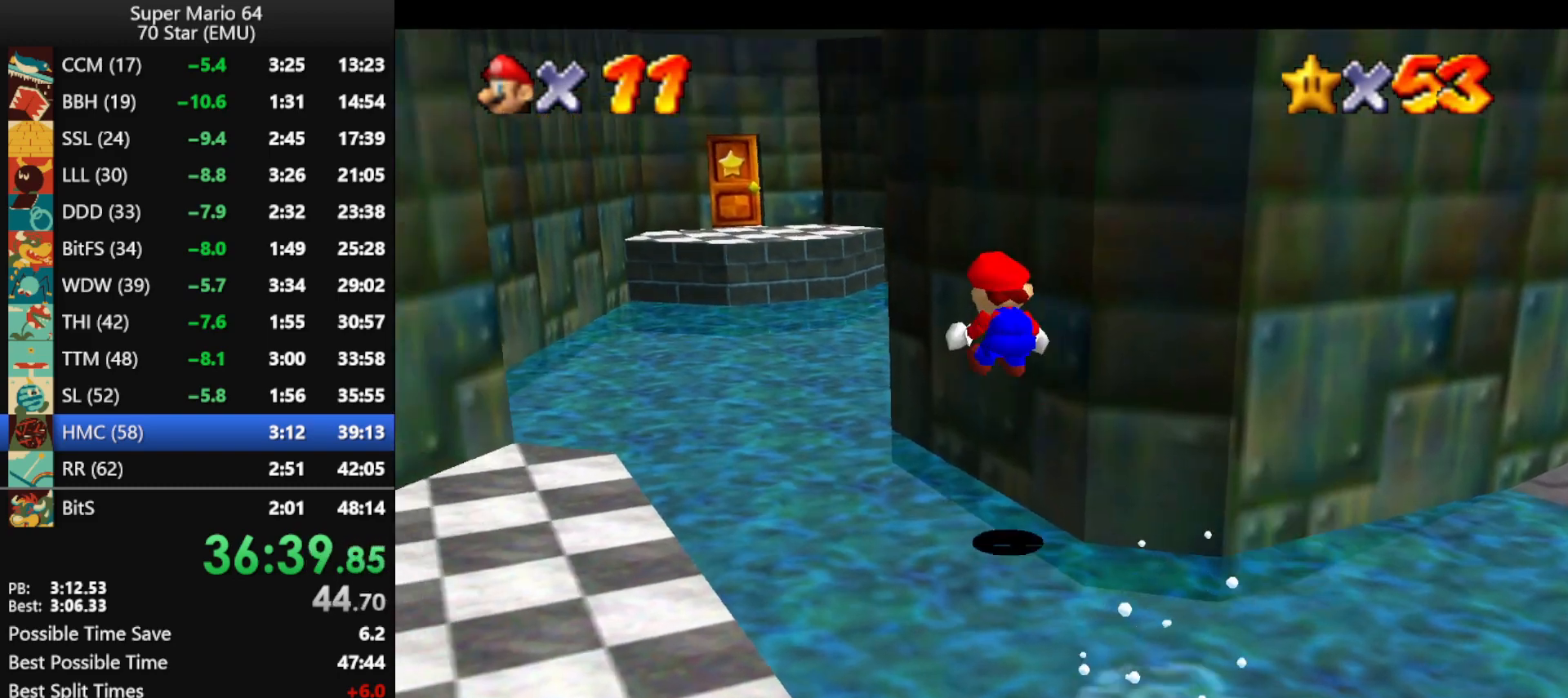
Gameplay with a controller (Nintendo layout); each line is a JSON object with the inputs held at the frame after it. "events" lists button and stick changes between this image and that frame as [ms after this image, input, new state], when the widget could be followed in between. Not read: L1 L3 R1 R3.
{"buttons": ["Z"], "left_stick": "up", "events": [[300, "A", "up"]]}
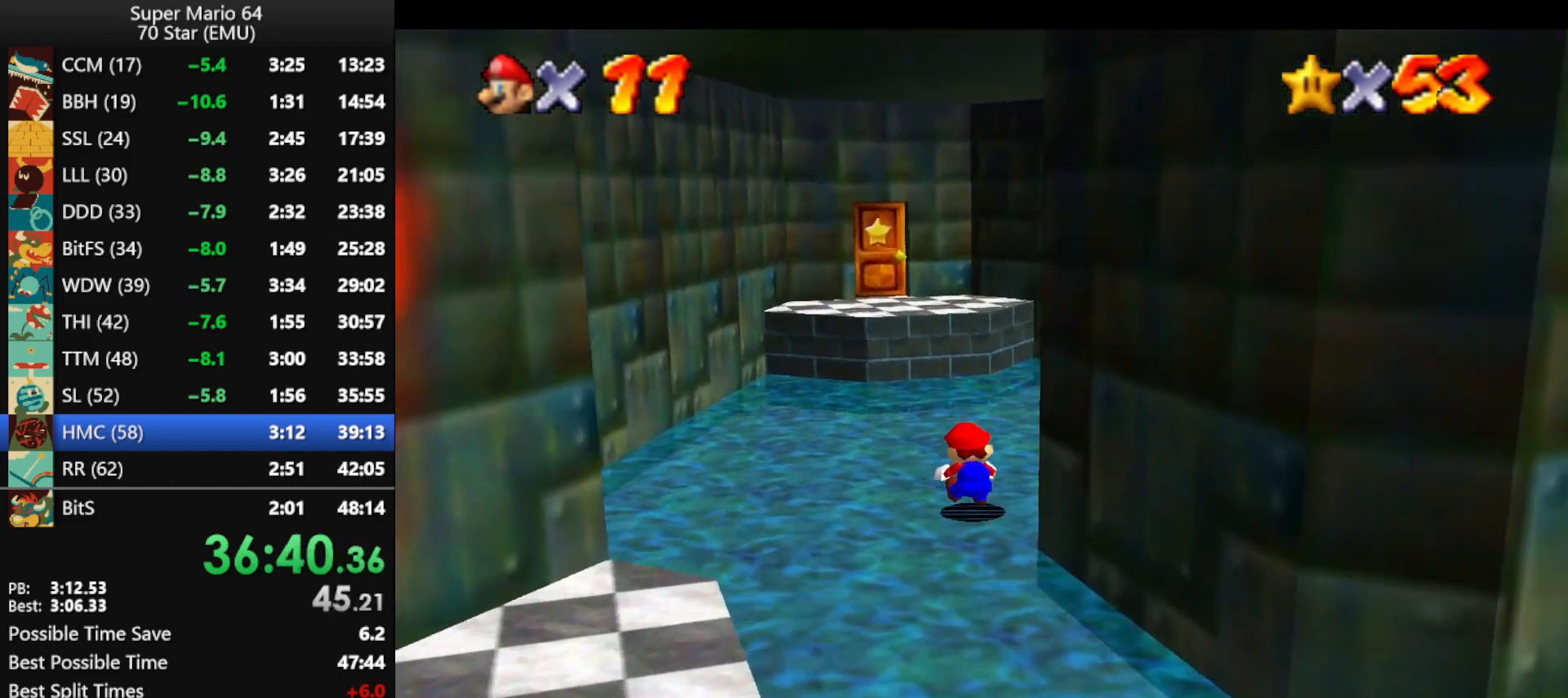
{"buttons": ["A", "Z"], "left_stick": "up", "events": [[133, "A", "down"]]}
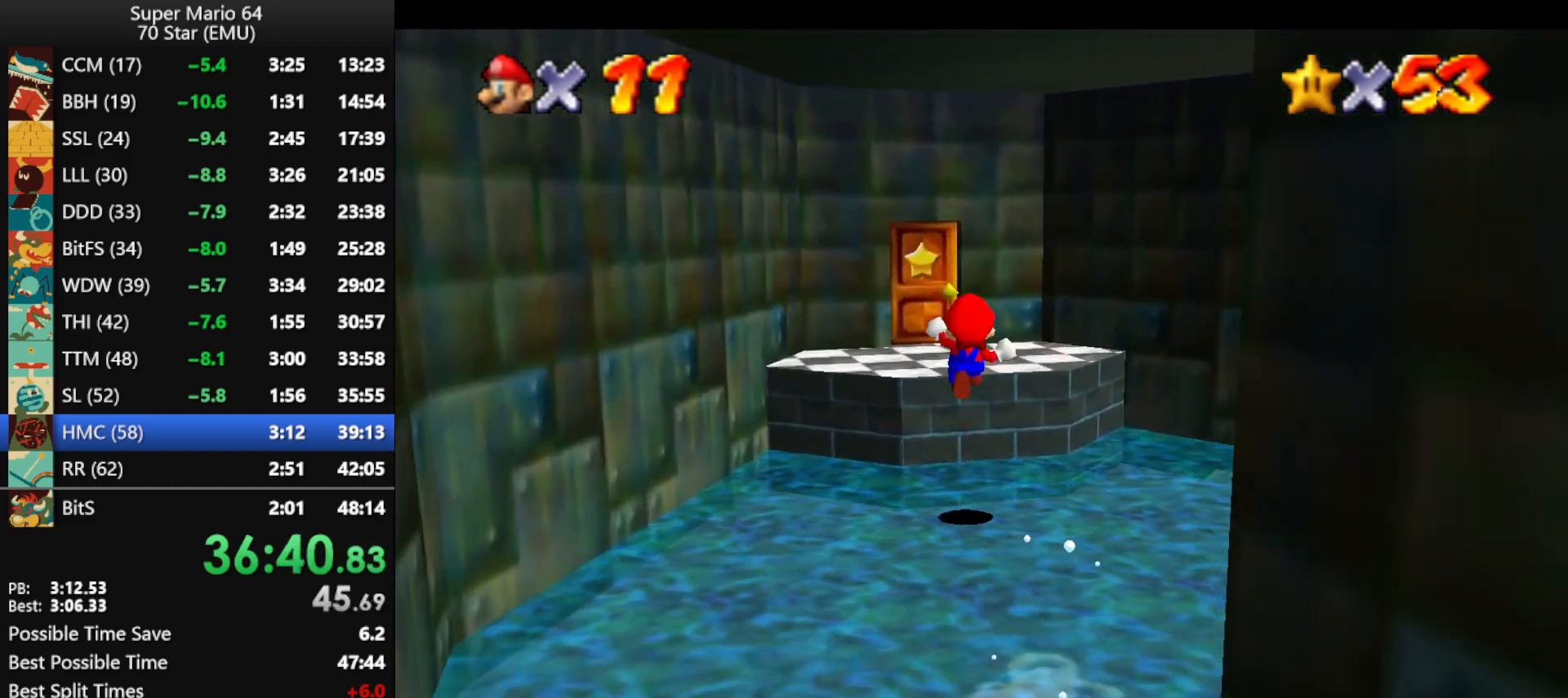
{"buttons": [], "left_stick": "up", "events": [[333, "A", "up"], [367, "Z", "up"]]}
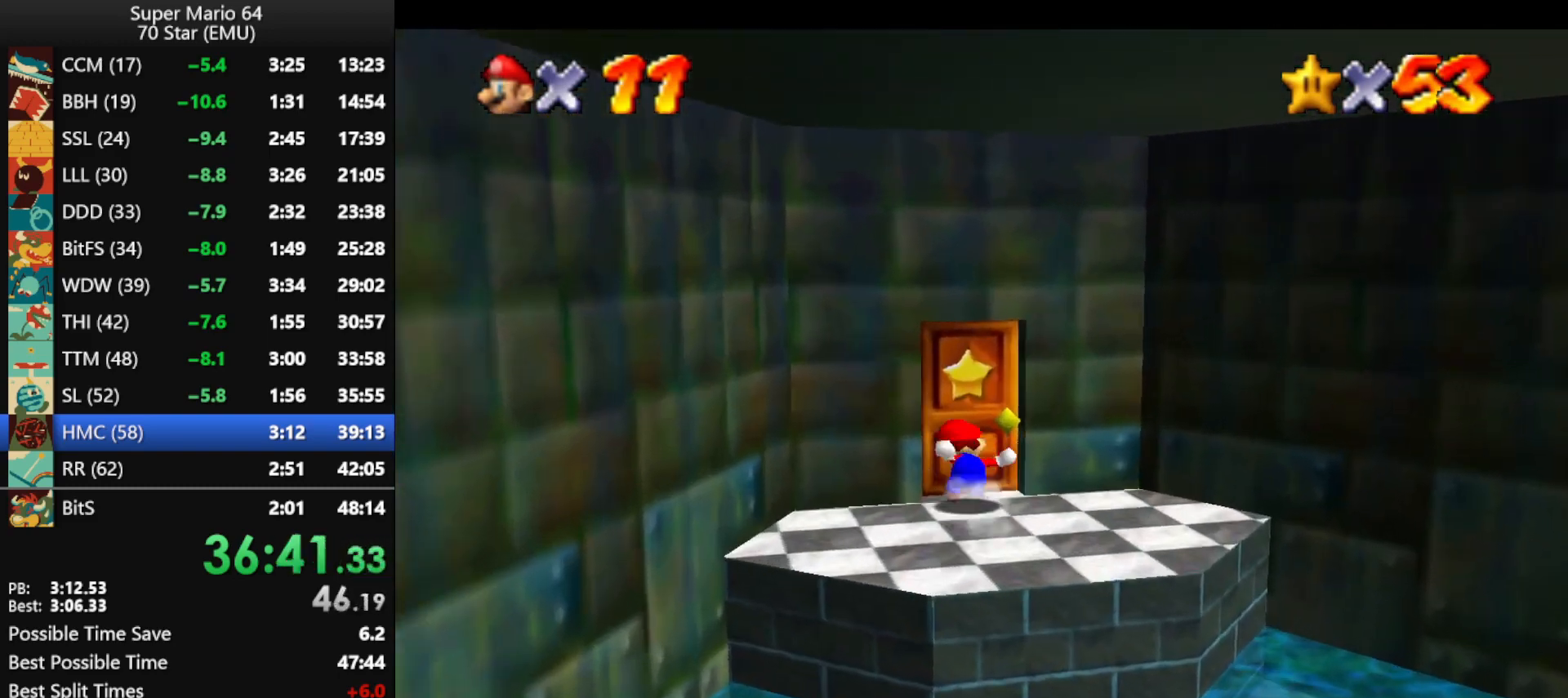
{"buttons": [], "left_stick": "up", "events": []}
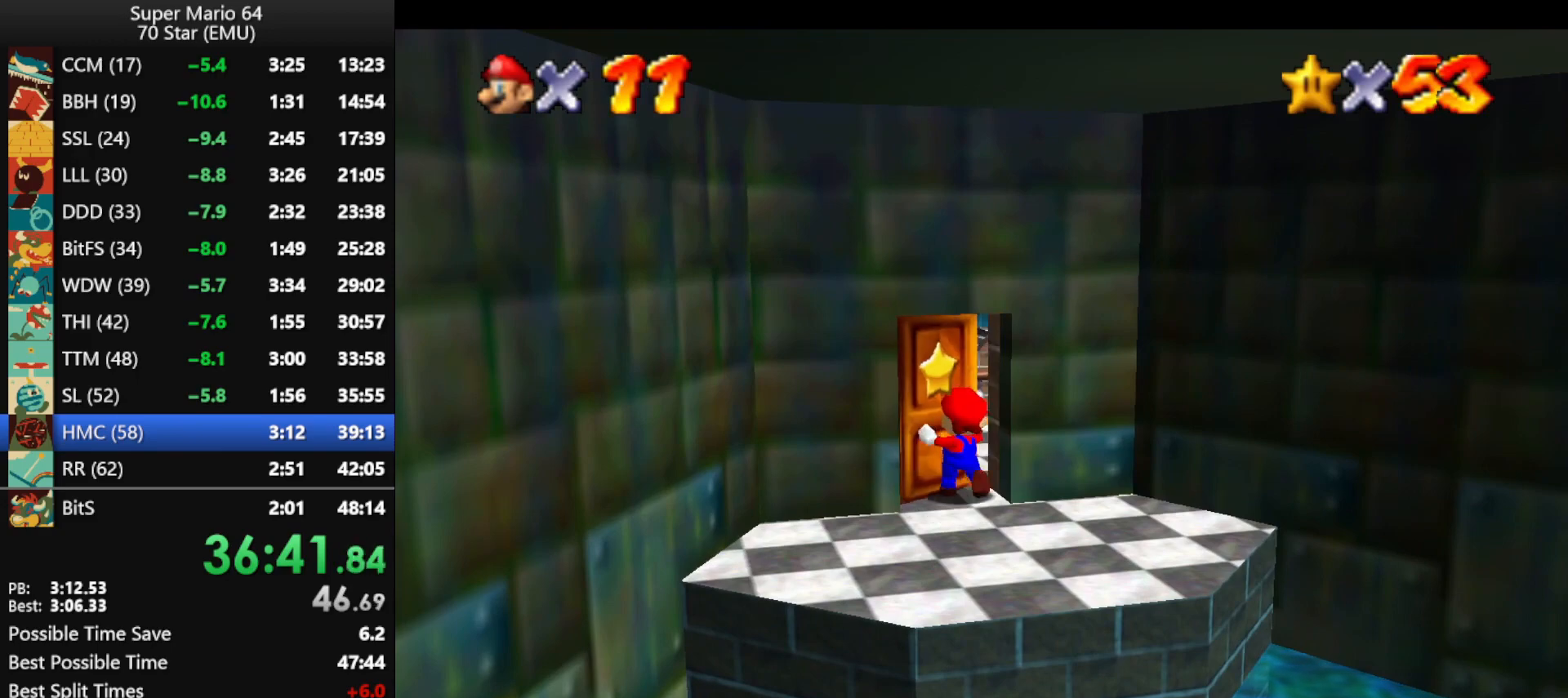
{"buttons": [], "left_stick": "up", "events": []}
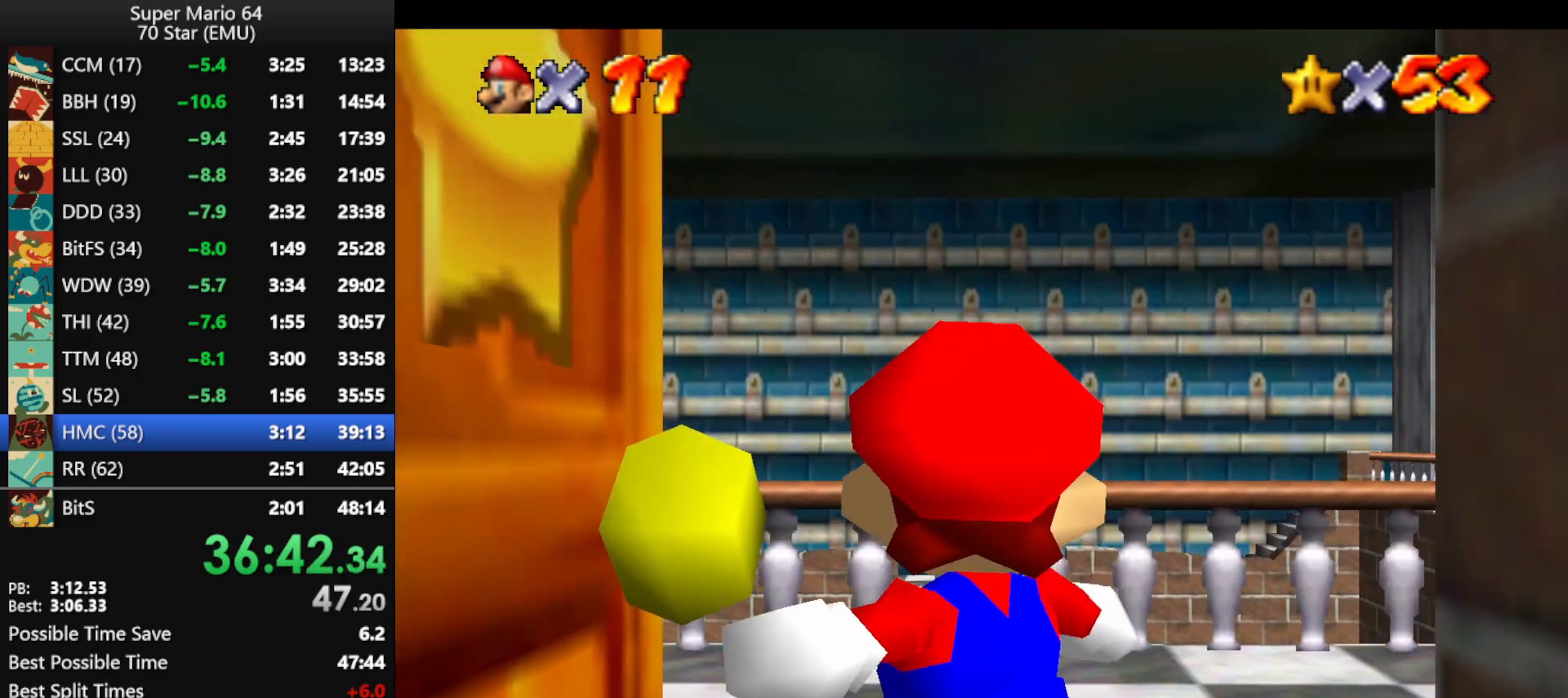
{"buttons": [], "left_stick": "up", "events": []}
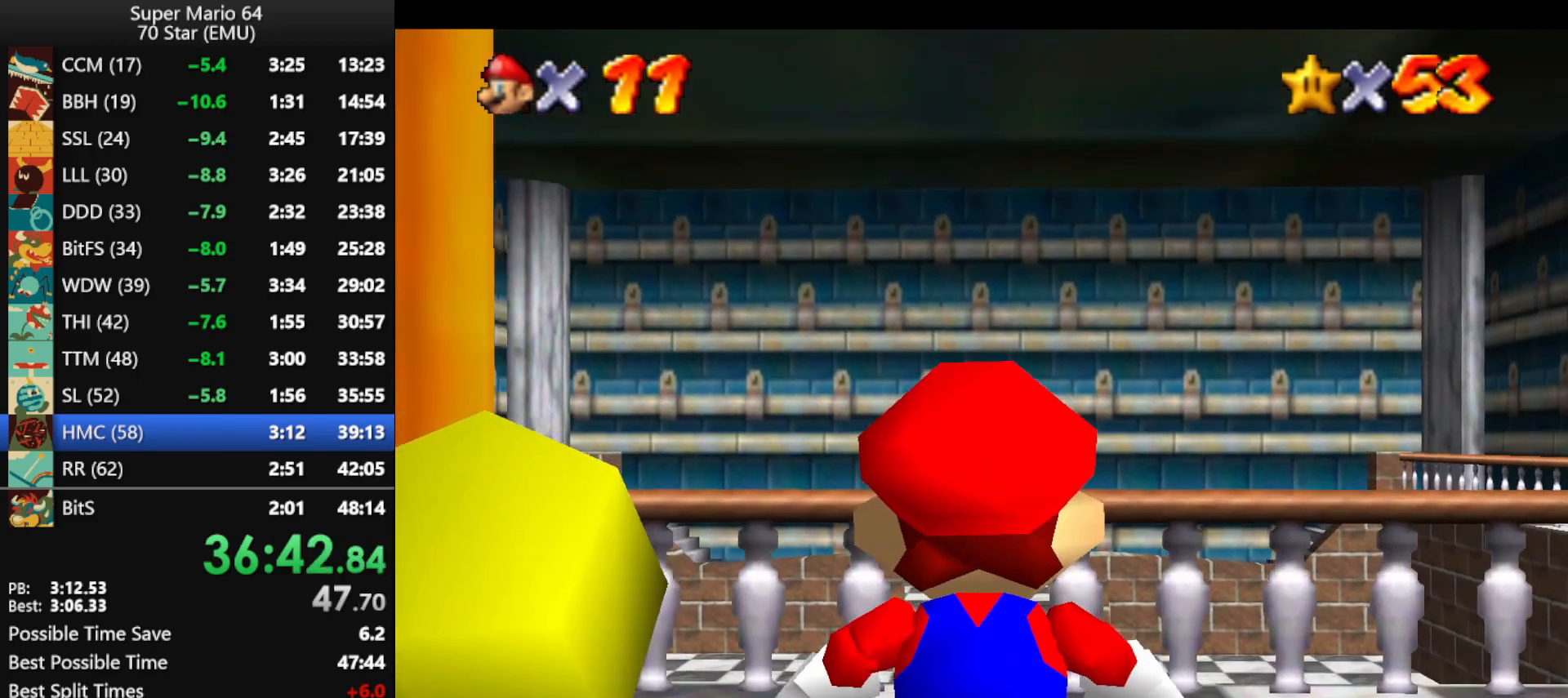
{"buttons": [], "left_stick": "up-right", "events": [[367, "left_stick", "up-right"]]}
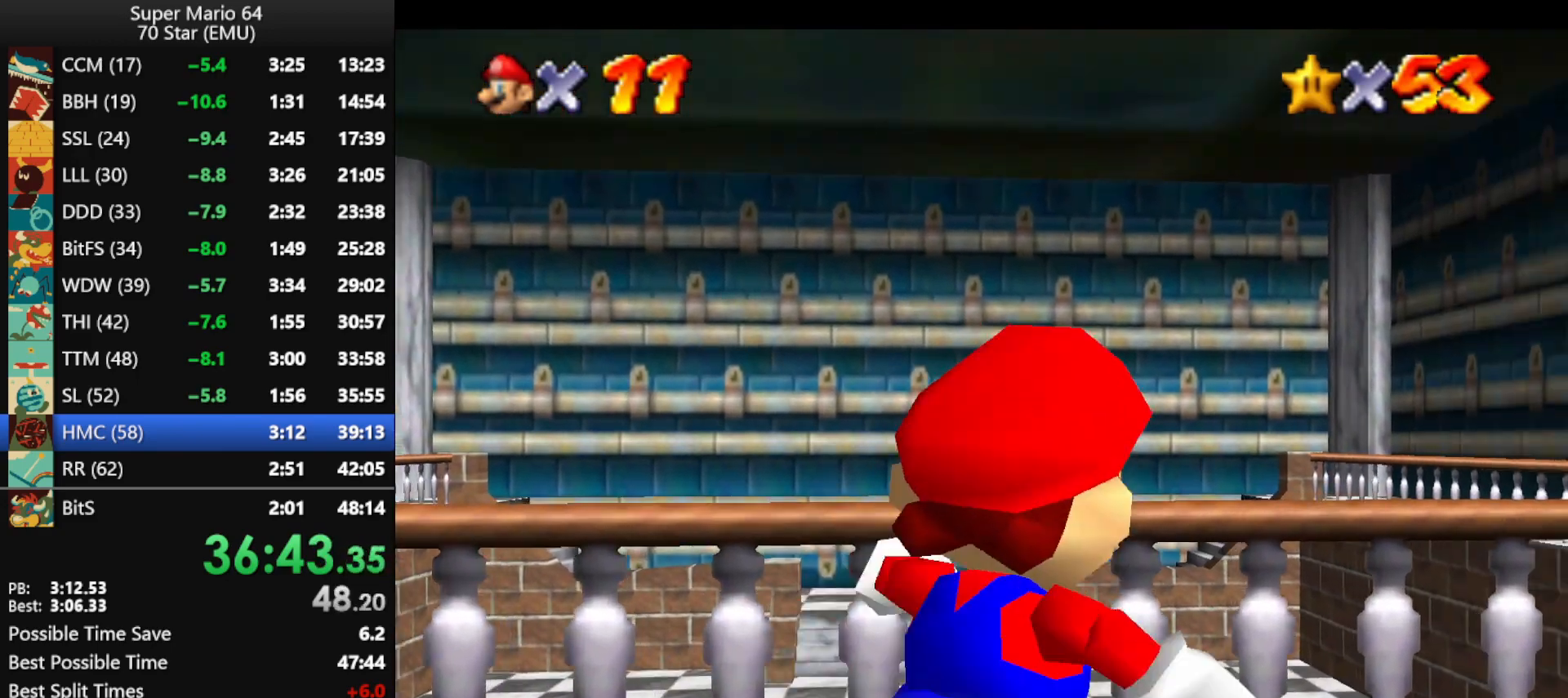
{"buttons": [], "left_stick": "right", "events": [[67, "A", "down"], [200, "A", "up"], [467, "left_stick", "right"]]}
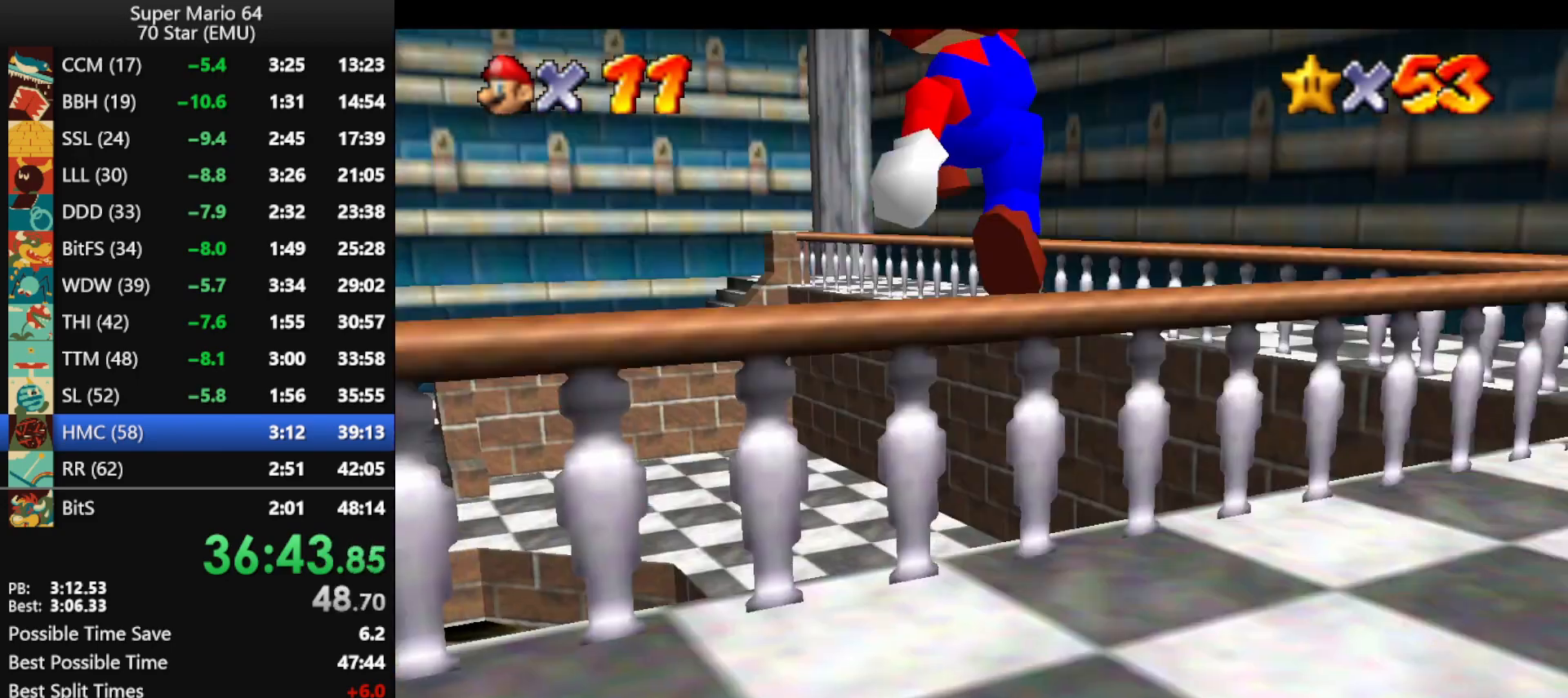
{"buttons": [], "left_stick": "center", "events": [[233, "left_stick", "center"]]}
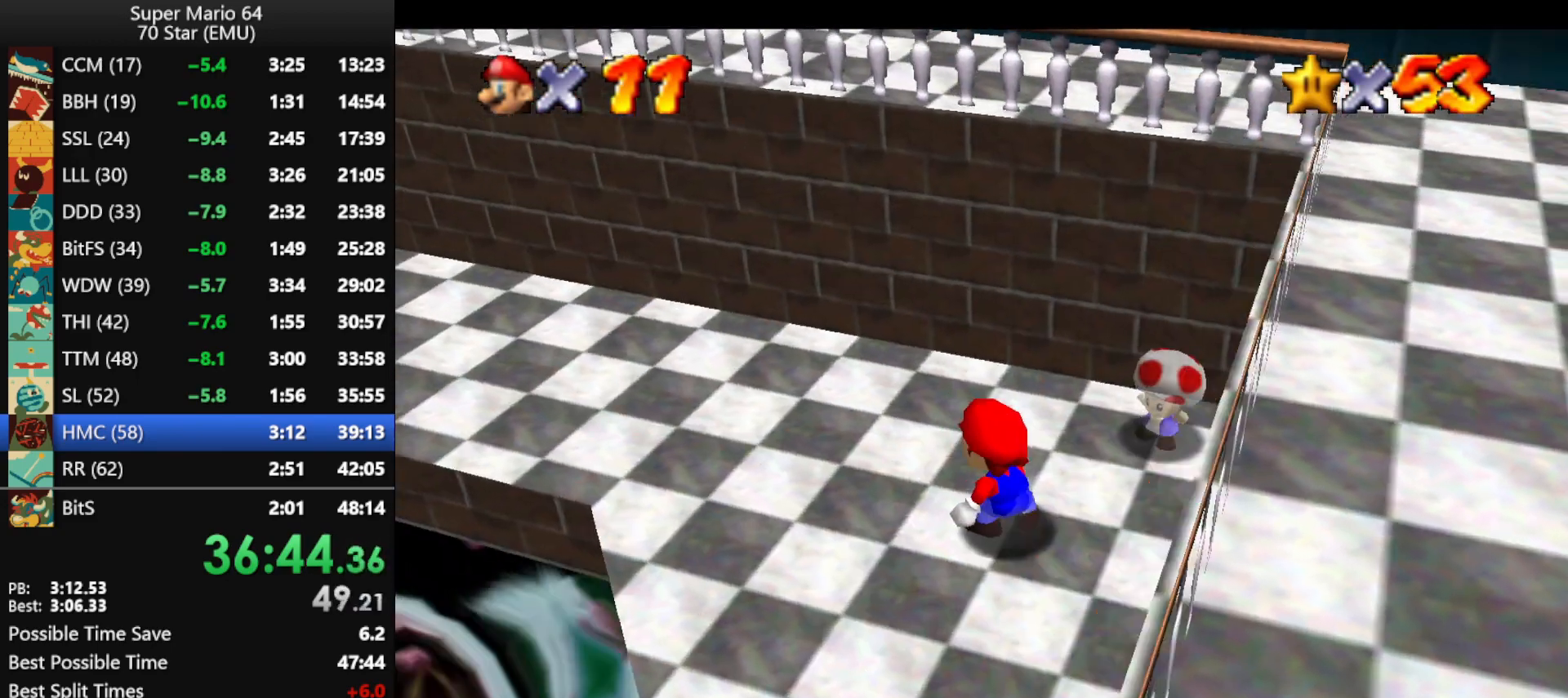
{"buttons": [], "left_stick": "up-right", "events": [[133, "left_stick", "up"], [367, "left_stick", "up-right"]]}
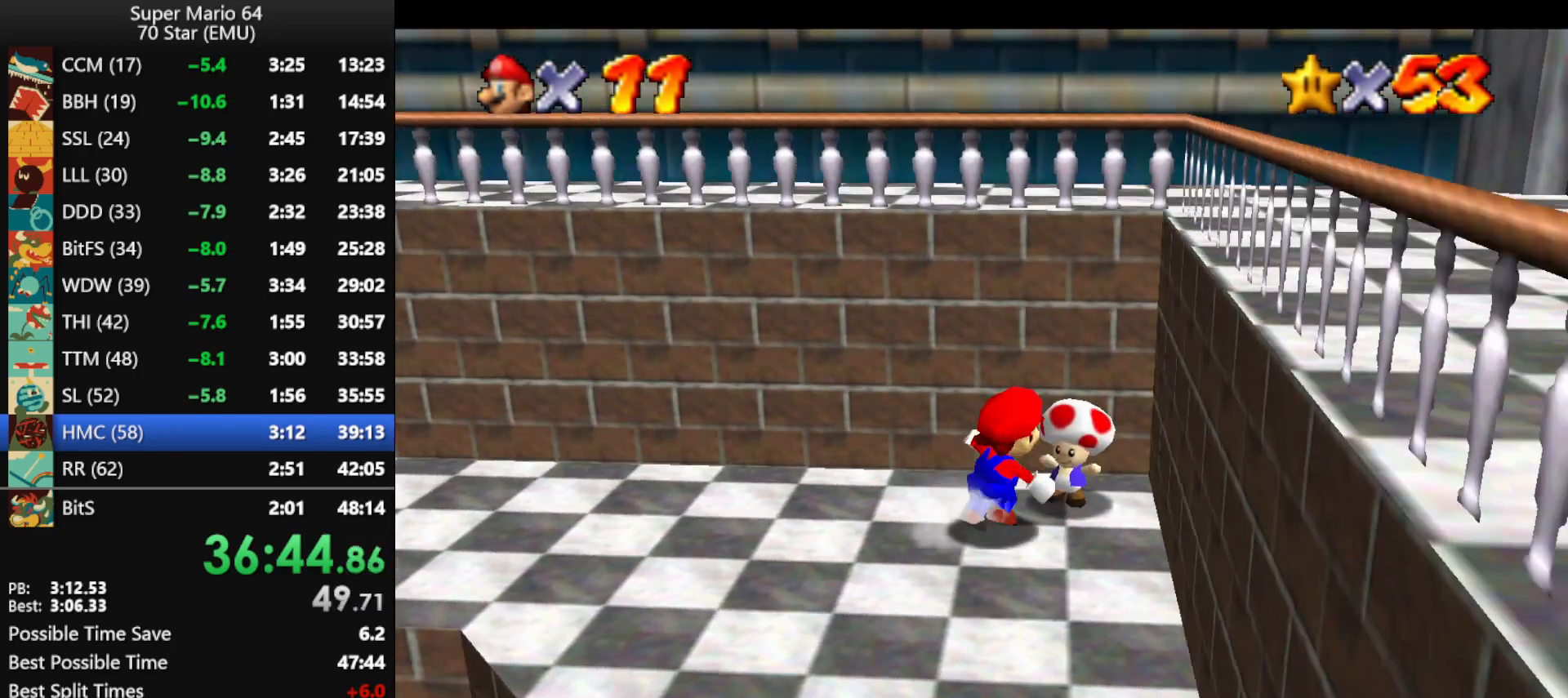
{"buttons": ["A", "B"], "left_stick": "center", "events": [[167, "B", "down"], [233, "B", "up"], [300, "left_stick", "center"], [433, "A", "down"], [433, "B", "down"]]}
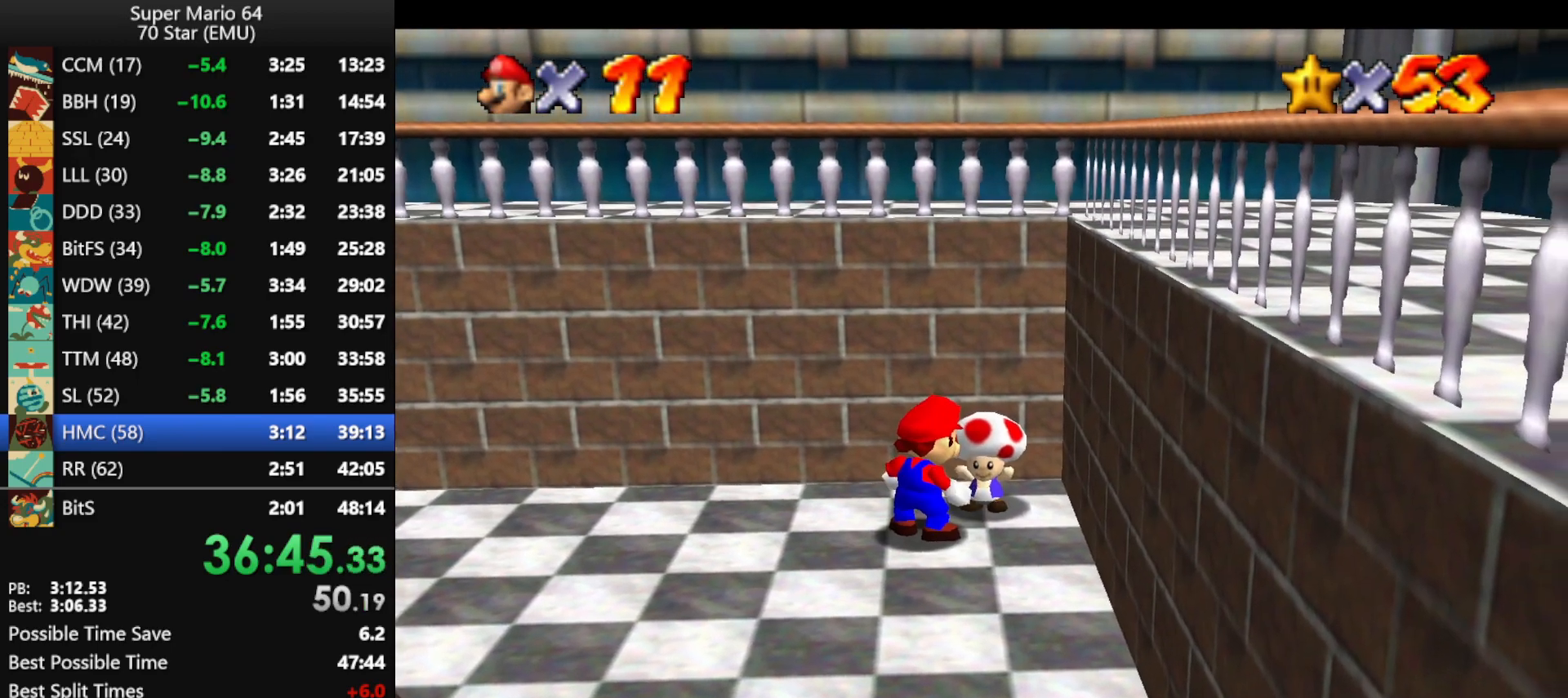
{"buttons": ["A", "B"], "left_stick": "center", "events": [[33, "B", "up"], [67, "A", "up"], [133, "A", "down"], [133, "B", "down"], [233, "A", "up"], [233, "B", "up"], [300, "A", "down"], [300, "B", "down"], [400, "A", "up"], [400, "B", "up"], [467, "A", "down"], [467, "B", "down"]]}
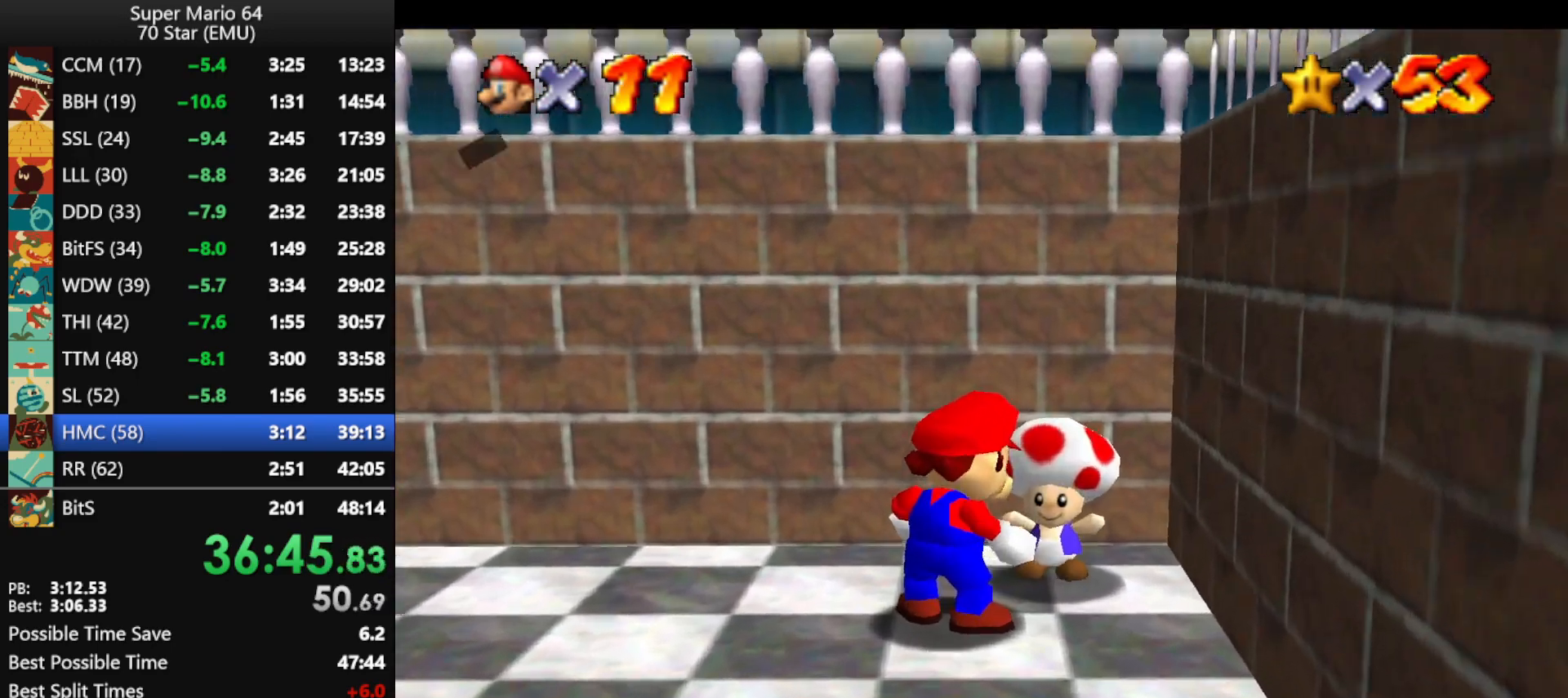
{"buttons": ["A", "B"], "left_stick": "center", "events": [[33, "B", "up"], [67, "A", "up"], [100, "A", "down"], [133, "B", "down"], [200, "B", "up"], [233, "A", "up"], [267, "A", "down"], [300, "B", "down"], [367, "A", "up"], [367, "B", "up"], [433, "A", "down"], [467, "B", "down"]]}
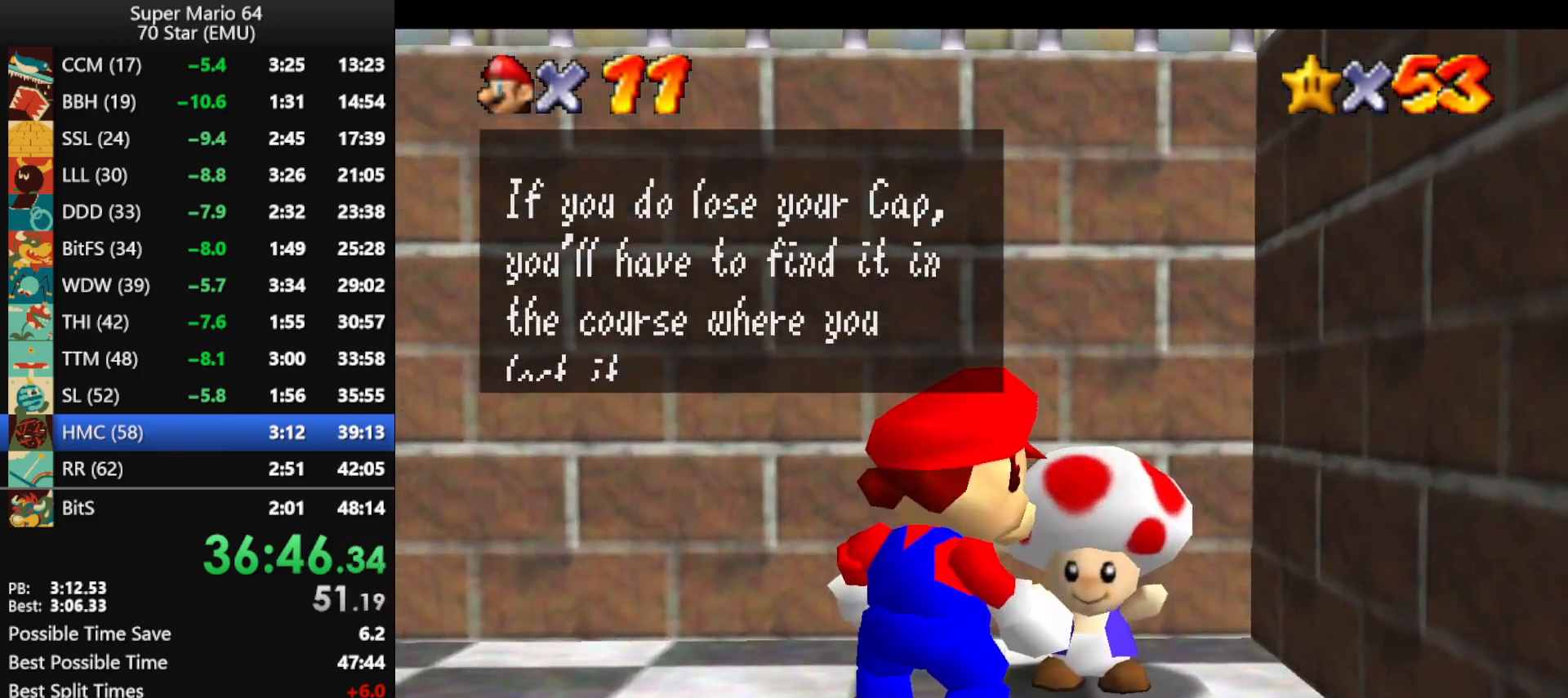
{"buttons": [], "left_stick": "center", "events": [[33, "A", "up"], [33, "B", "up"], [67, "A", "down"], [100, "B", "down"], [167, "B", "up"], [200, "A", "up"], [233, "A", "down"], [267, "B", "down"], [333, "A", "up"], [333, "B", "up"], [367, "A", "down"], [400, "B", "down"], [467, "A", "up"], [467, "B", "up"]]}
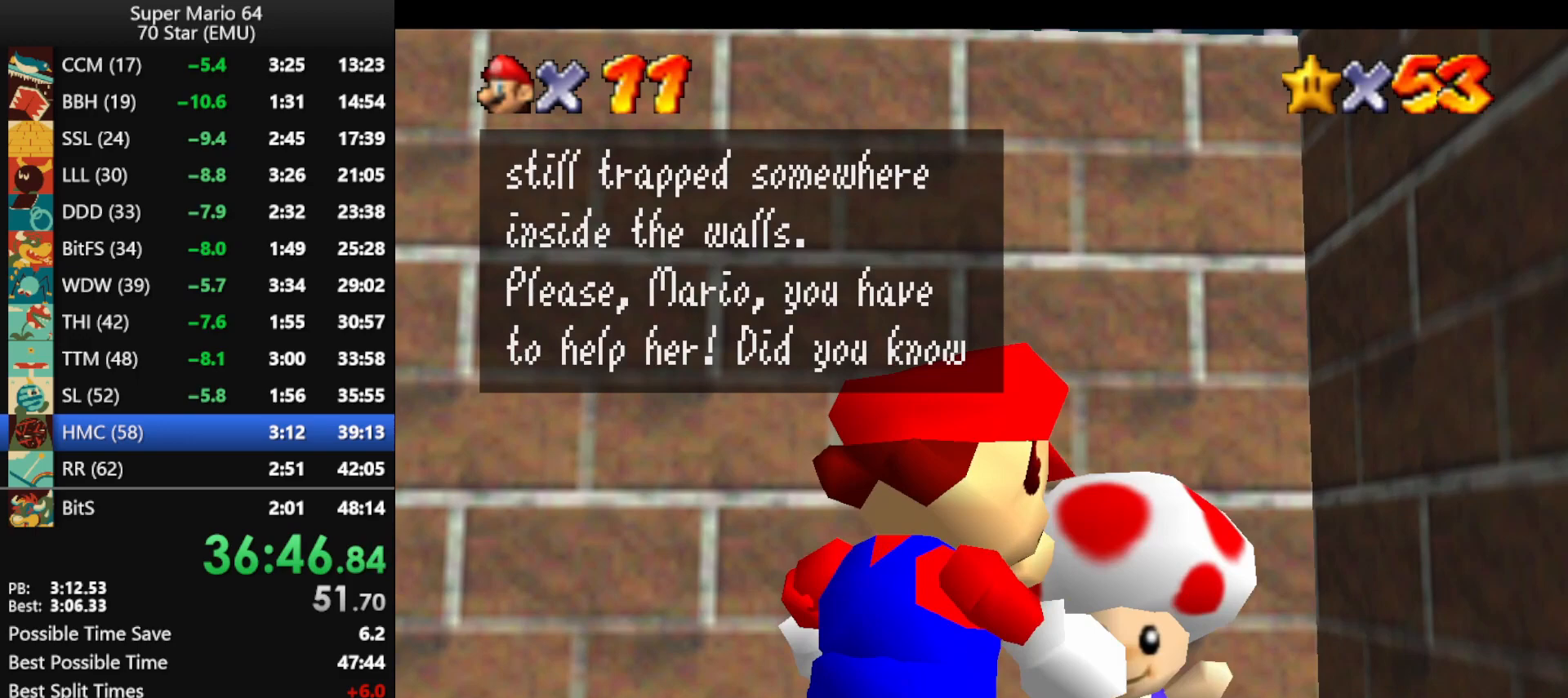
{"buttons": ["A"], "left_stick": "center", "events": [[33, "A", "down"], [67, "B", "down"], [100, "B", "up"], [133, "A", "up"], [200, "A", "down"], [300, "A", "up"], [333, "A", "down"], [367, "B", "down"], [433, "A", "up"], [433, "B", "up"], [467, "A", "down"]]}
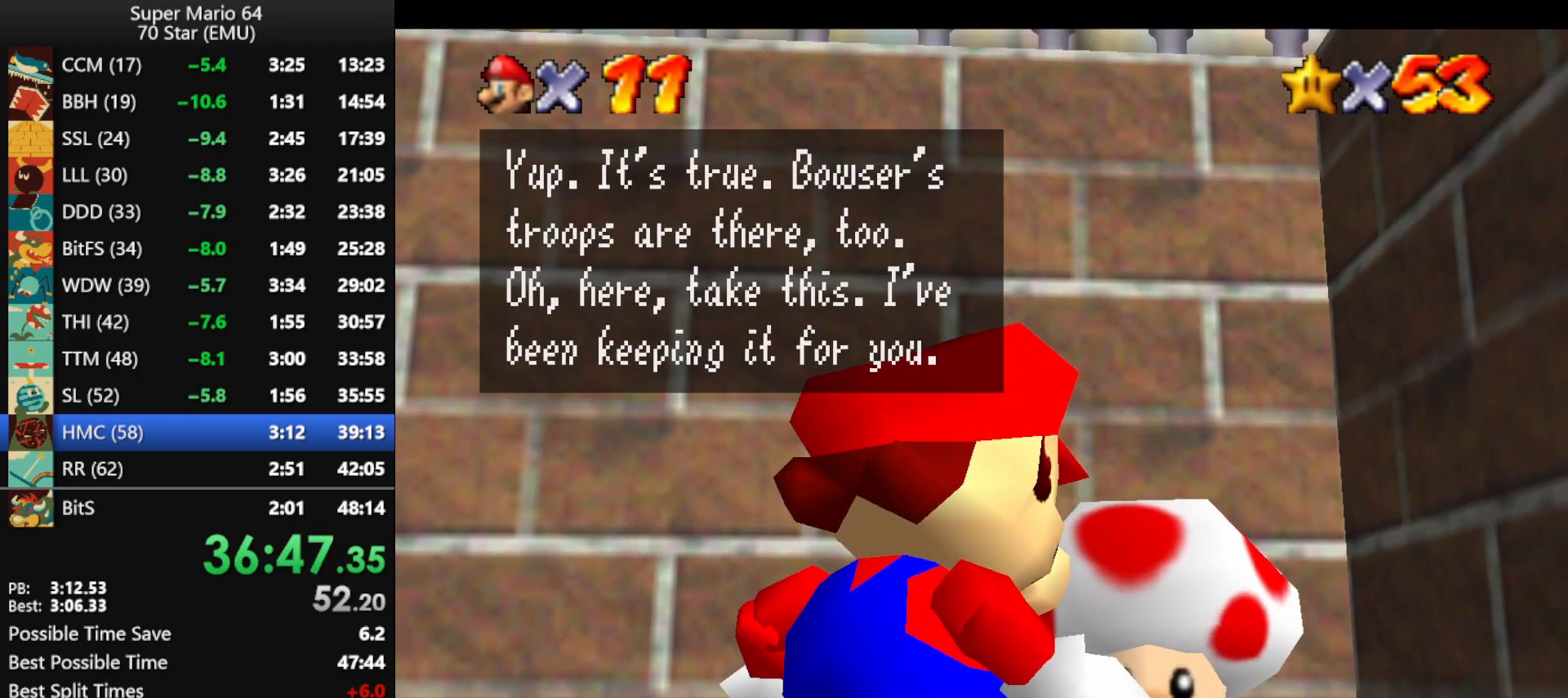
{"buttons": ["A", "B"], "left_stick": "center", "events": [[33, "B", "down"], [100, "A", "up"], [100, "B", "up"], [133, "A", "down"], [167, "B", "down"], [233, "B", "up"], [267, "A", "up"], [300, "A", "down"], [333, "B", "down"], [400, "A", "up"], [400, "B", "up"], [467, "A", "down"], [467, "B", "down"]]}
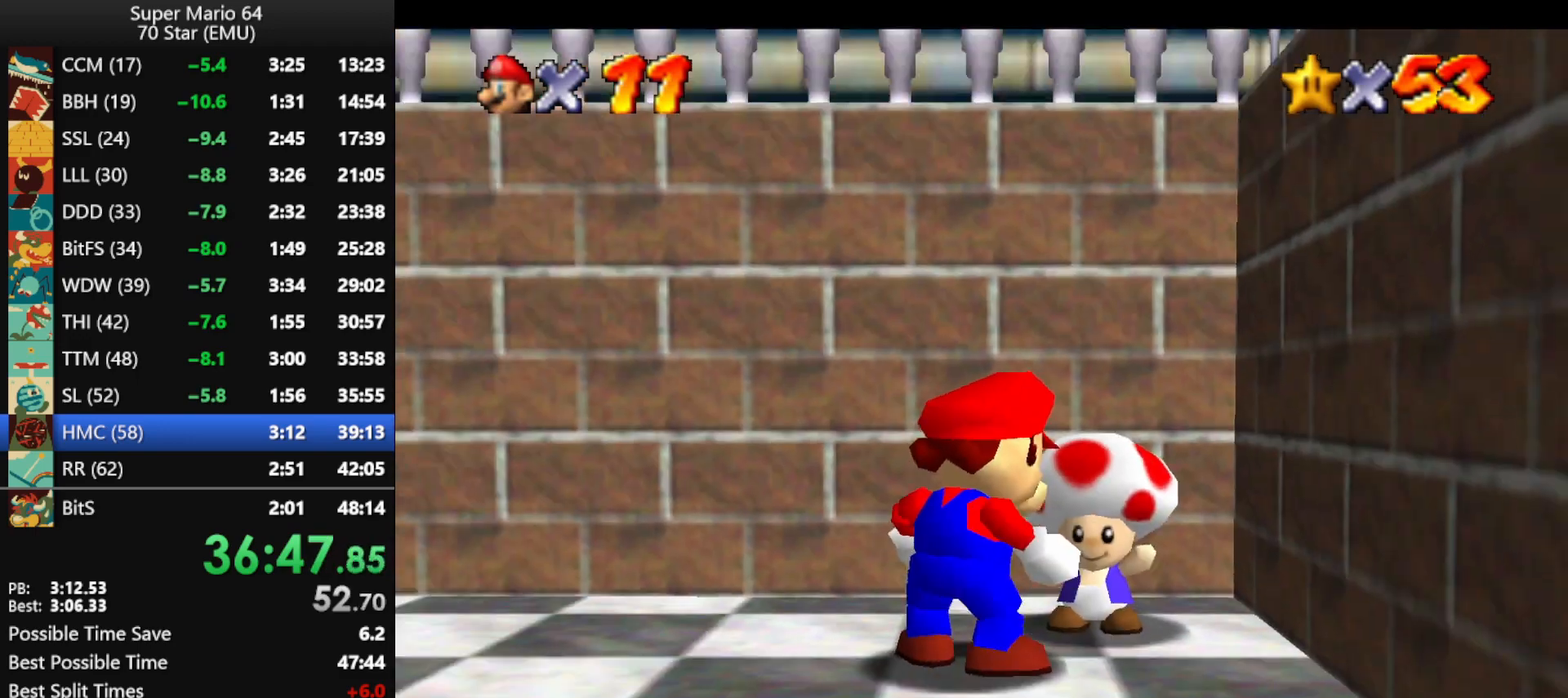
{"buttons": [], "left_stick": "center", "events": [[33, "B", "up"], [67, "A", "up"], [167, "C_LEFT", "down"], [233, "C_LEFT", "up"], [300, "C_LEFT", "down"], [367, "C_LEFT", "up"], [467, "C_LEFT", "down"], [500, "C_LEFT", "up"]]}
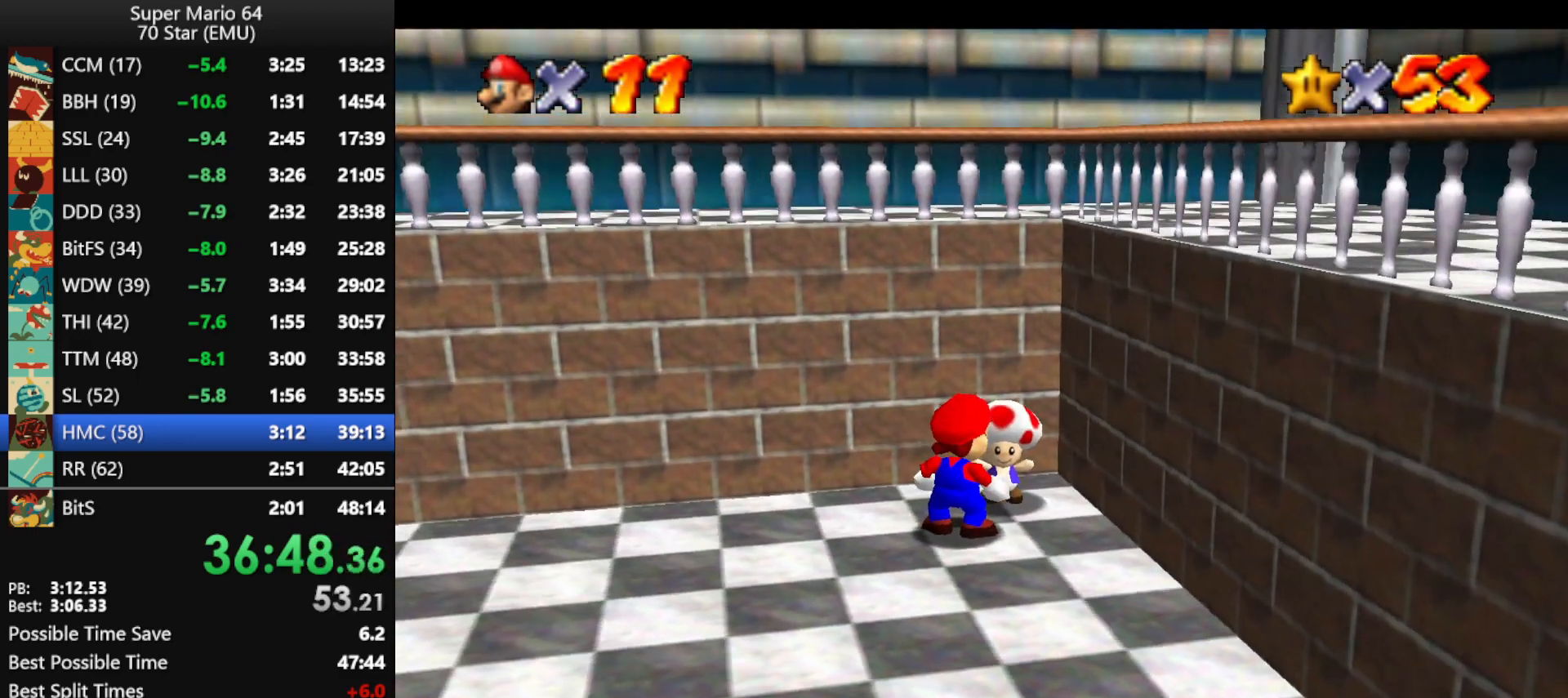
{"buttons": [], "left_stick": "center", "events": [[100, "C_LEFT", "down"], [167, "C_LEFT", "up"], [267, "C_LEFT", "down"], [333, "C_LEFT", "up"]]}
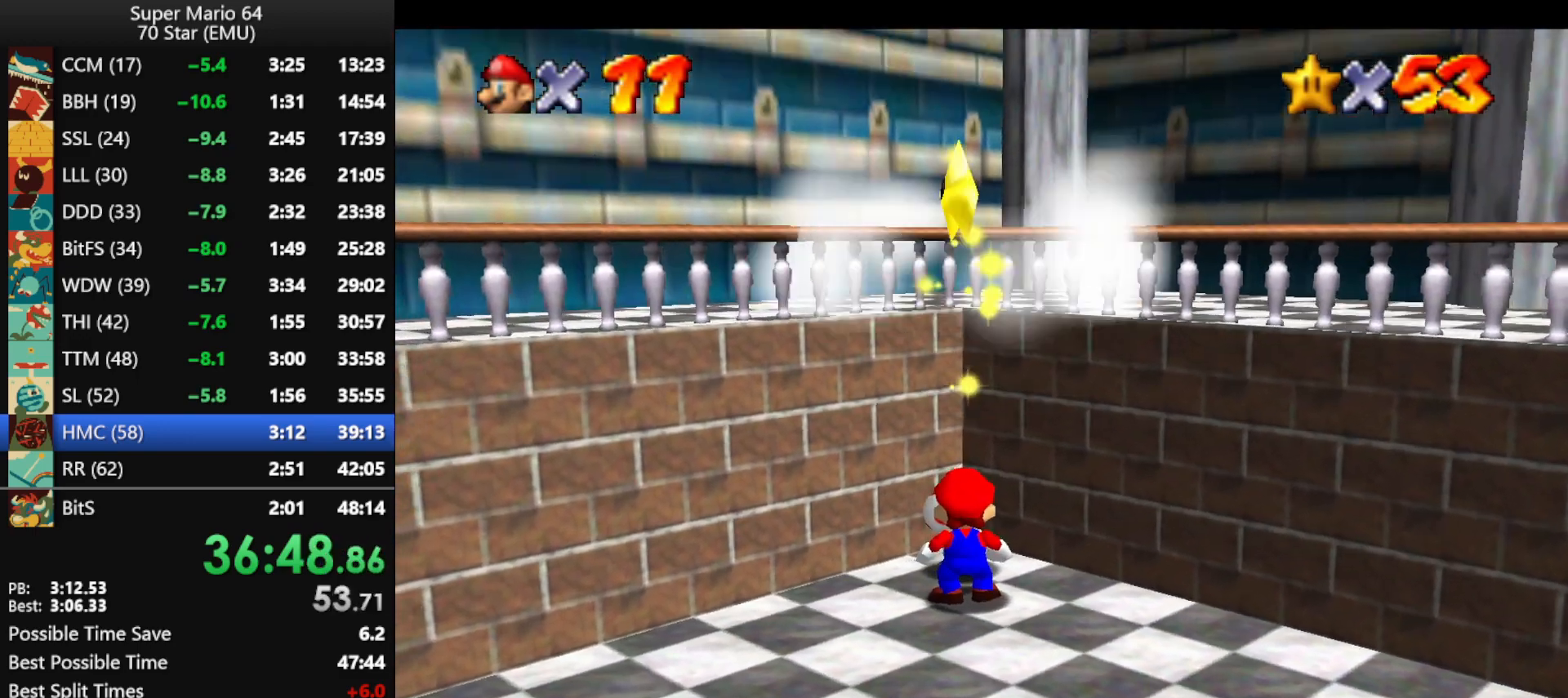
{"buttons": [], "left_stick": "center", "events": []}
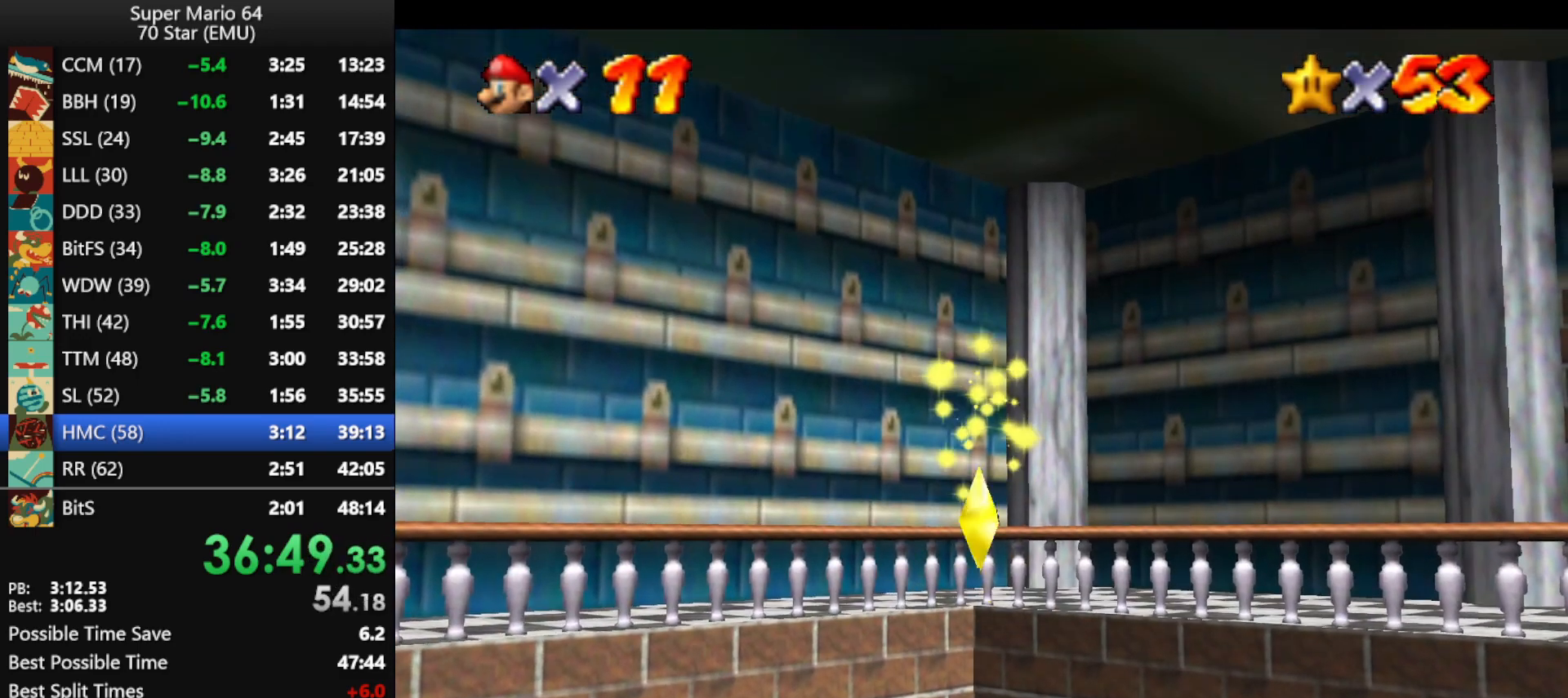
{"buttons": [], "left_stick": "center", "events": []}
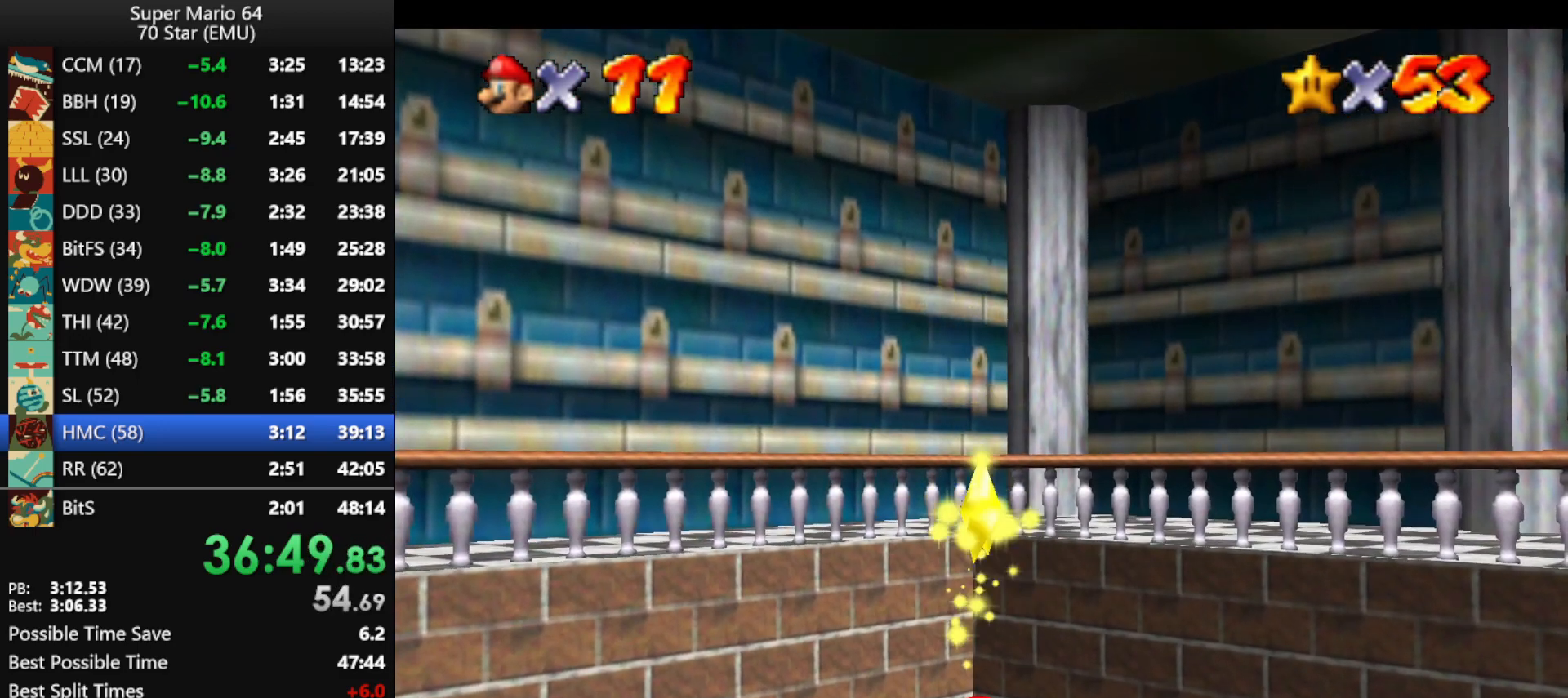
{"buttons": [], "left_stick": "center", "events": []}
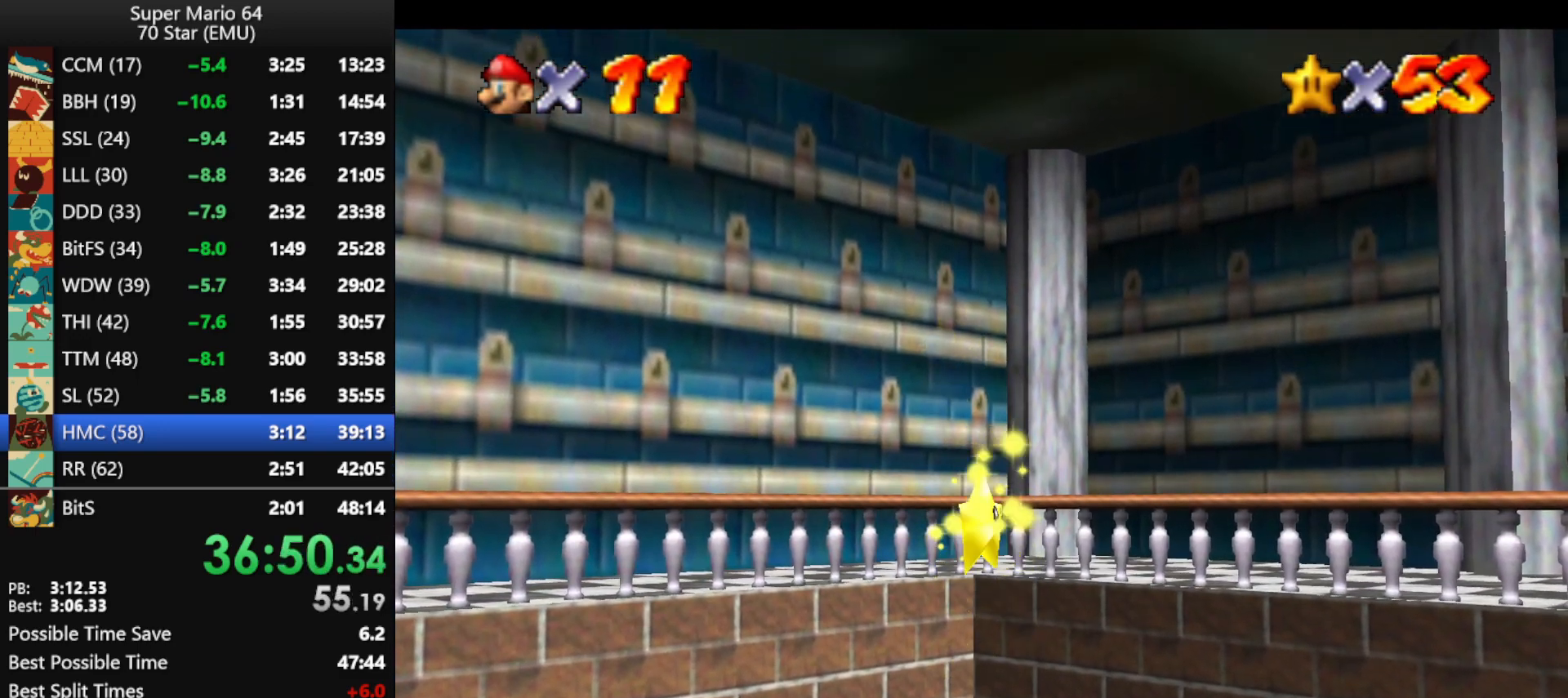
{"buttons": [], "left_stick": "center", "events": []}
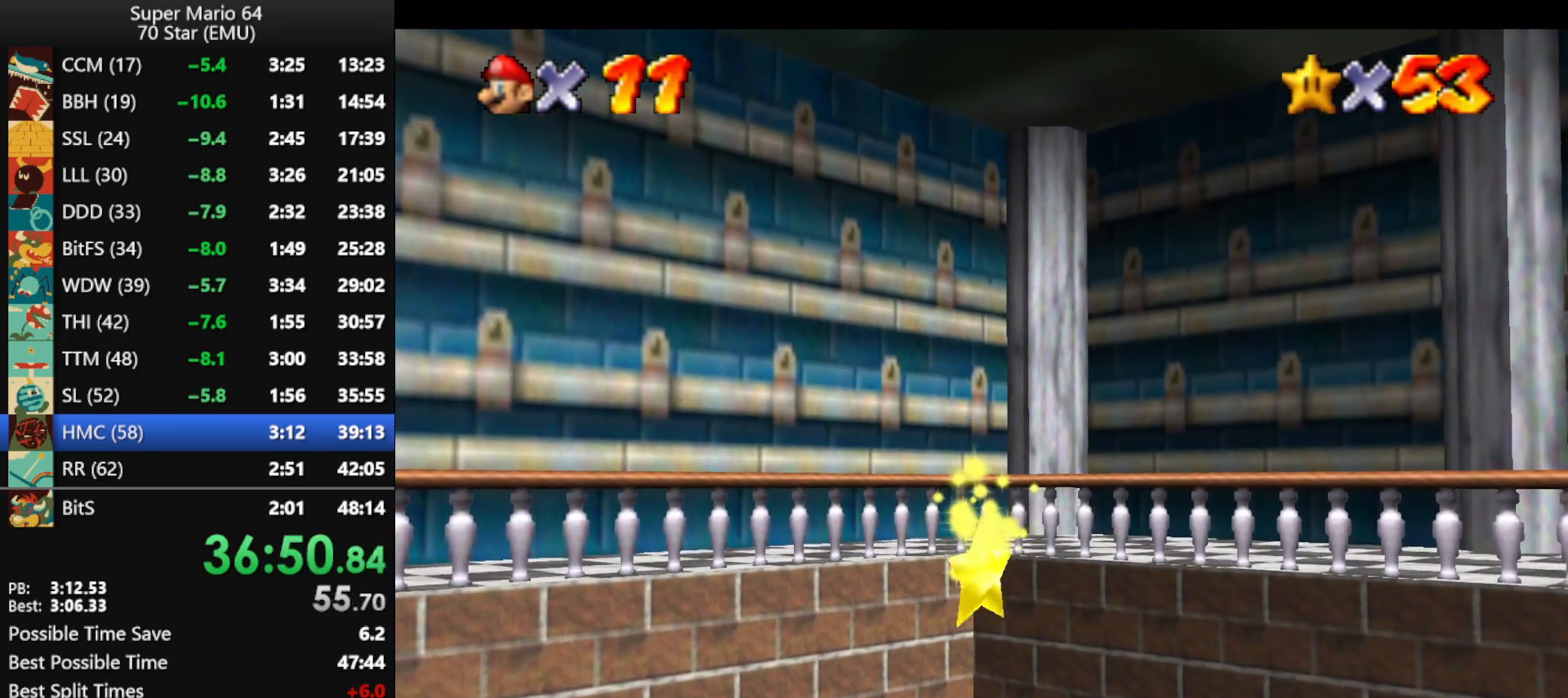
{"buttons": [], "left_stick": "center", "events": []}
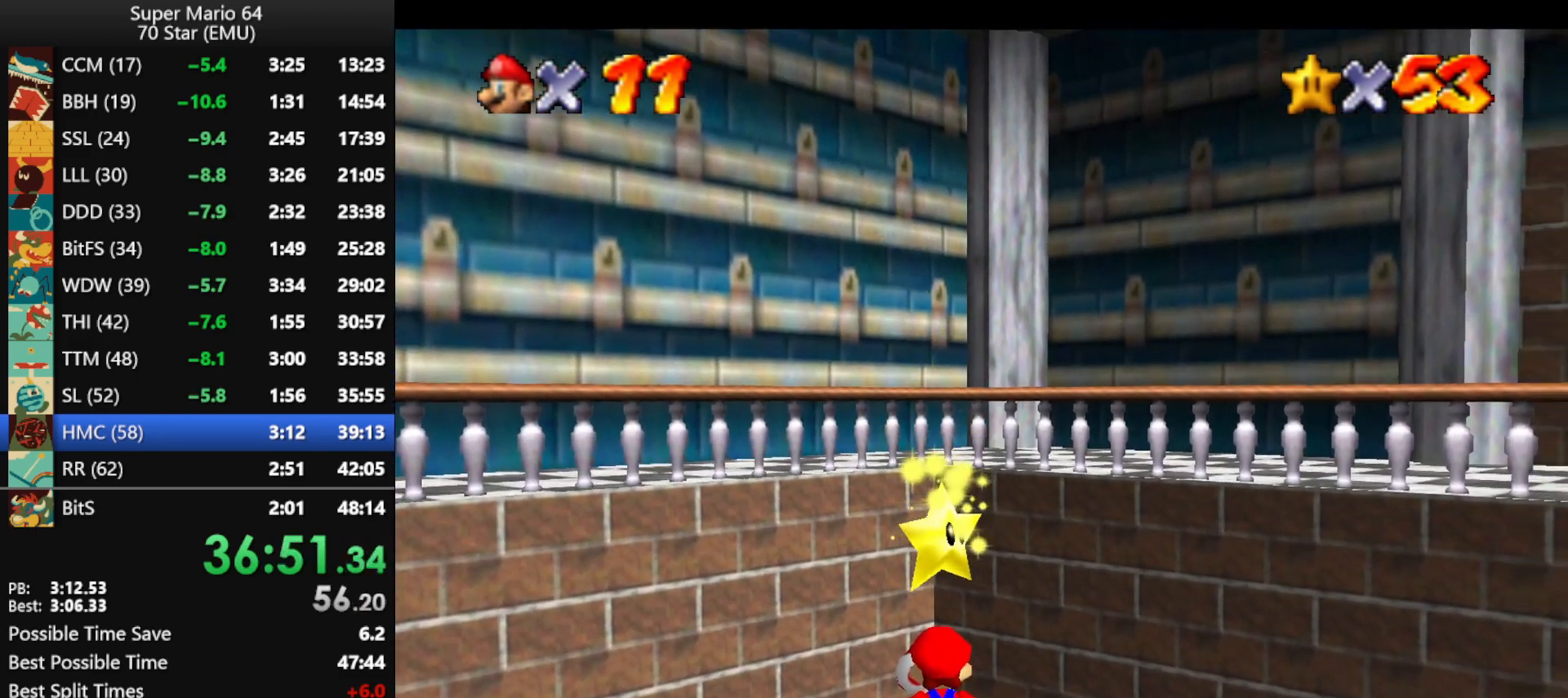
{"buttons": [], "left_stick": "center", "events": []}
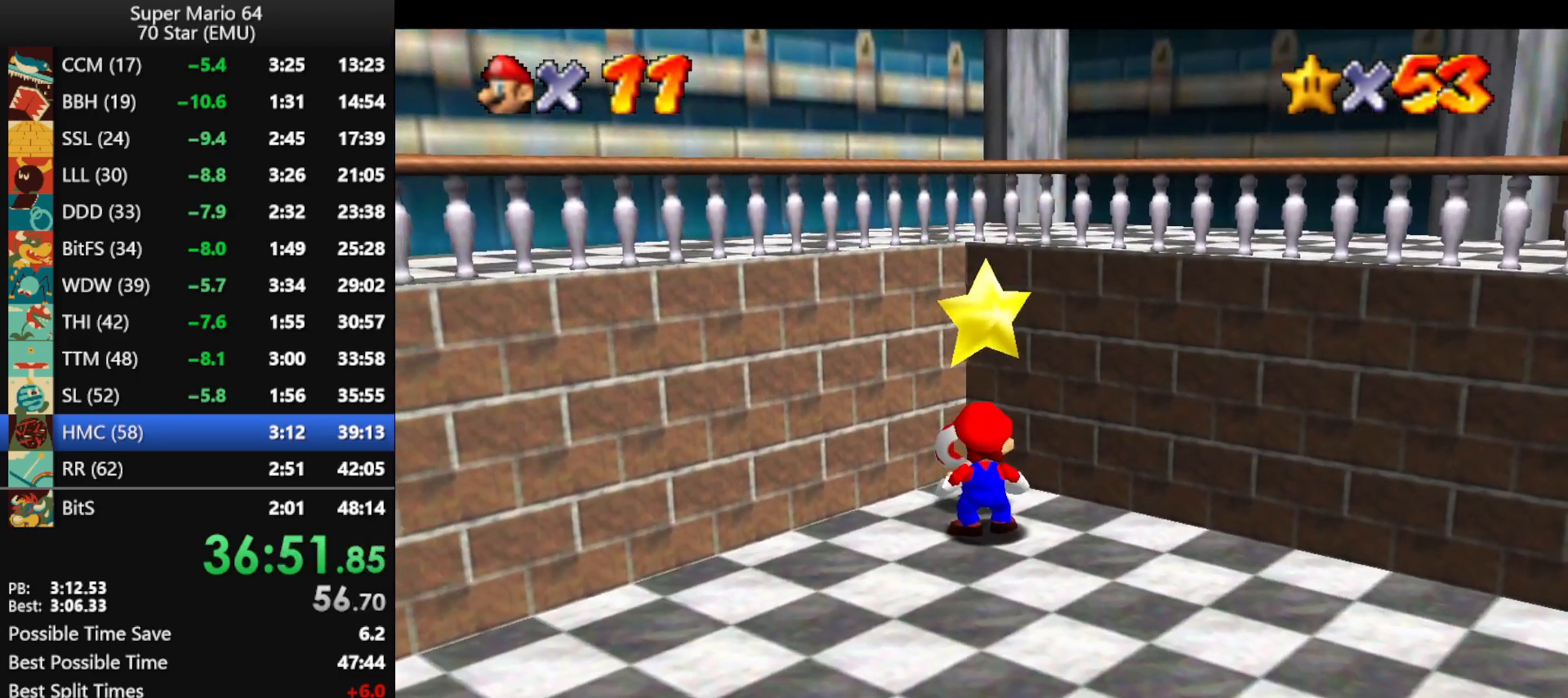
{"buttons": [], "left_stick": "center", "events": [[233, "A", "down"], [267, "C_LEFT", "down"], [267, "Z", "down"], [300, "A", "up"], [333, "Z", "up"], [367, "A", "down"], [400, "Z", "down"], [467, "A", "up"], [500, "C_LEFT", "up"], [500, "Z", "up"]]}
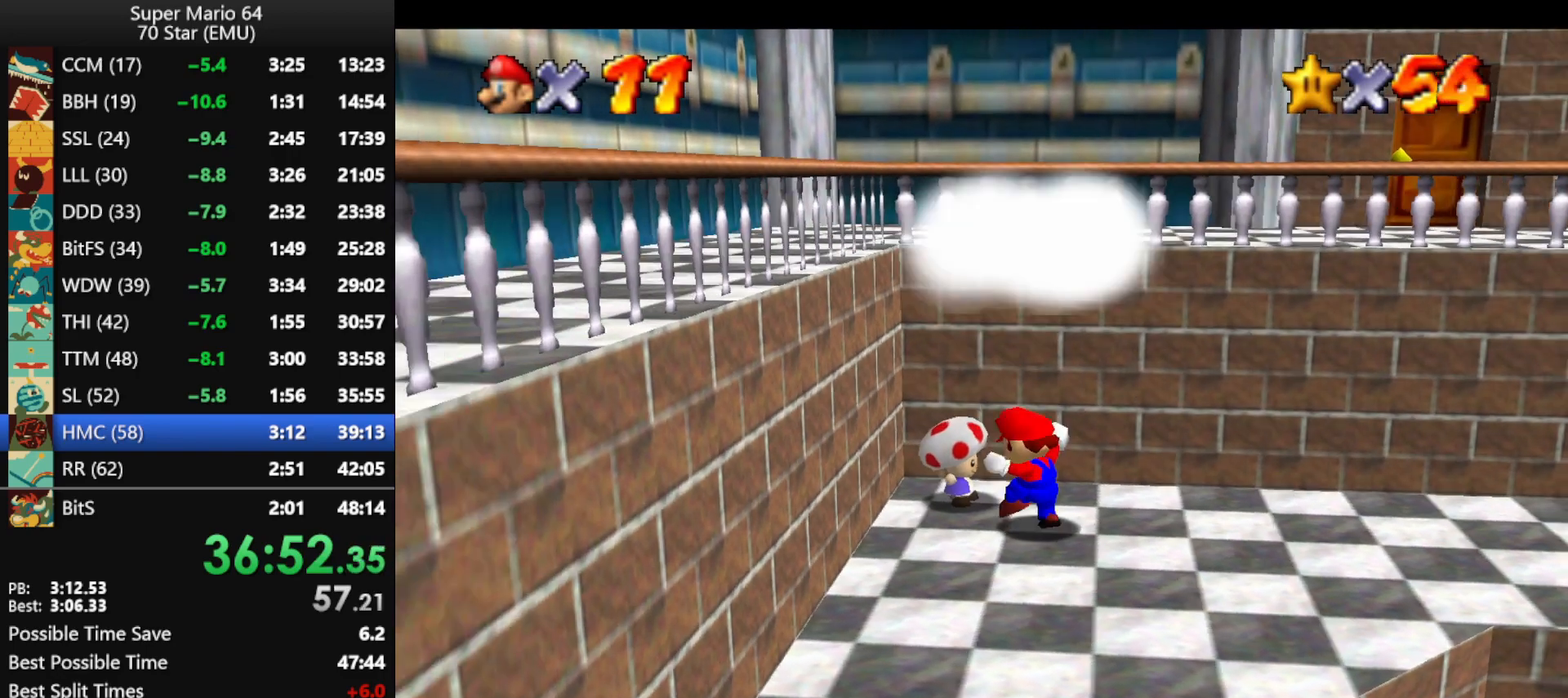
{"buttons": [], "left_stick": "center", "events": [[33, "C_LEFT", "down"], [100, "A", "down"], [133, "C_LEFT", "up"], [133, "Z", "down"], [167, "A", "up"], [233, "Z", "up"]]}